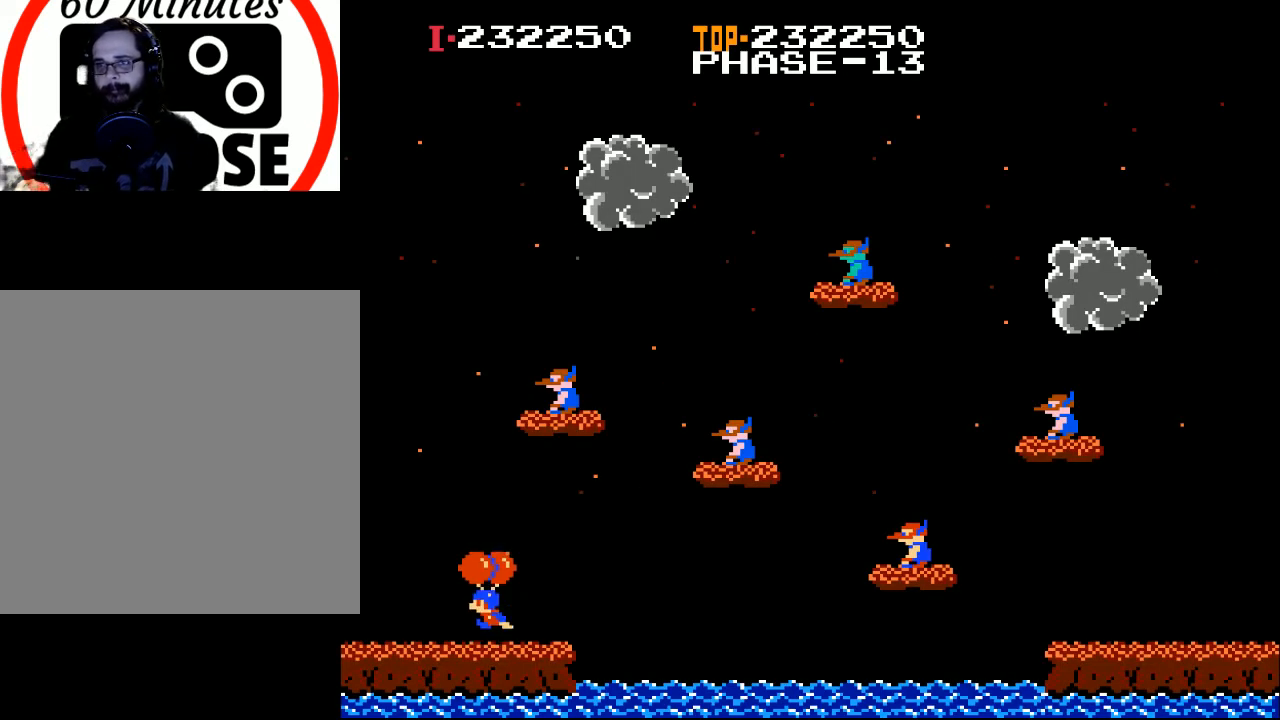
Gameplay with a controller (Xbox layout); each line is a JSON object with the inputs held at the frame after it. "events" lists button and stick changes between this image and that frame as [ms after this image, input, new state], when the widget could be followed in between. Not read: right_stick.
{"buttons": ["X", "DPAD_LEFT"], "left_stick": "center", "events": [[100, "X", "down"], [400, "DPAD_LEFT", "down"]]}
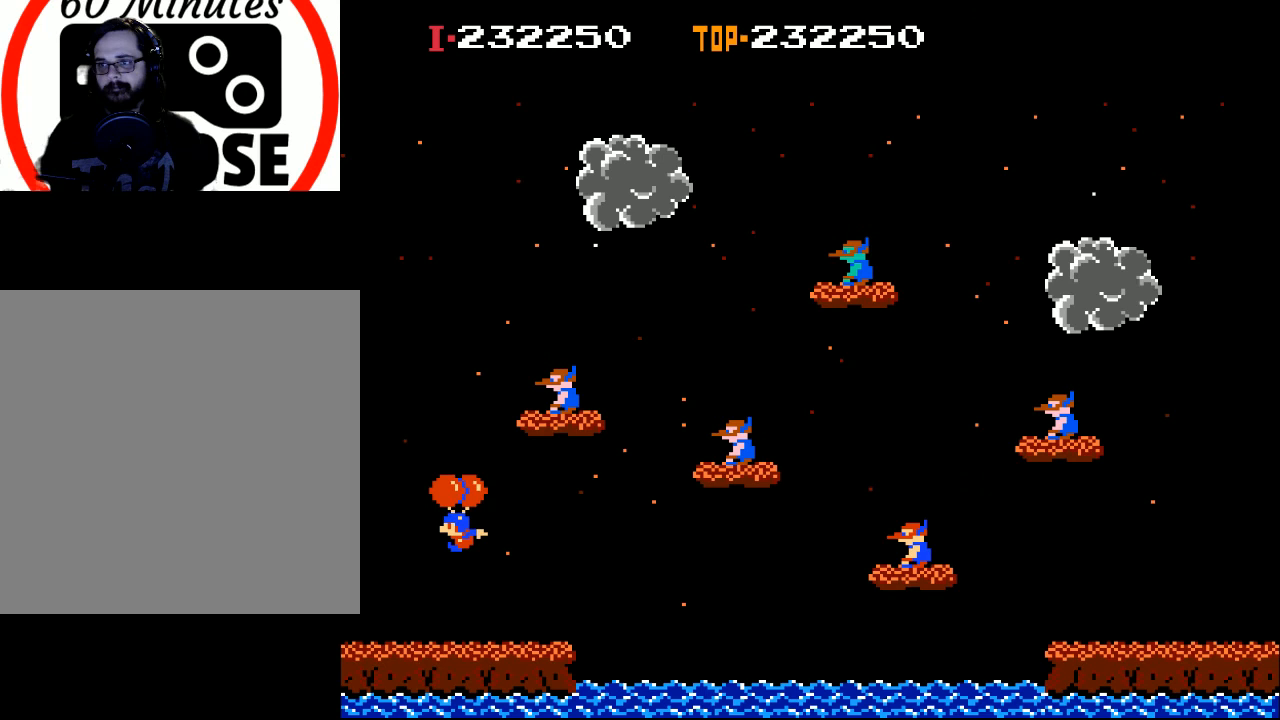
{"buttons": ["X"], "left_stick": "center", "events": [[67, "DPAD_LEFT", "up"], [300, "DPAD_RIGHT", "down"], [500, "DPAD_RIGHT", "up"]]}
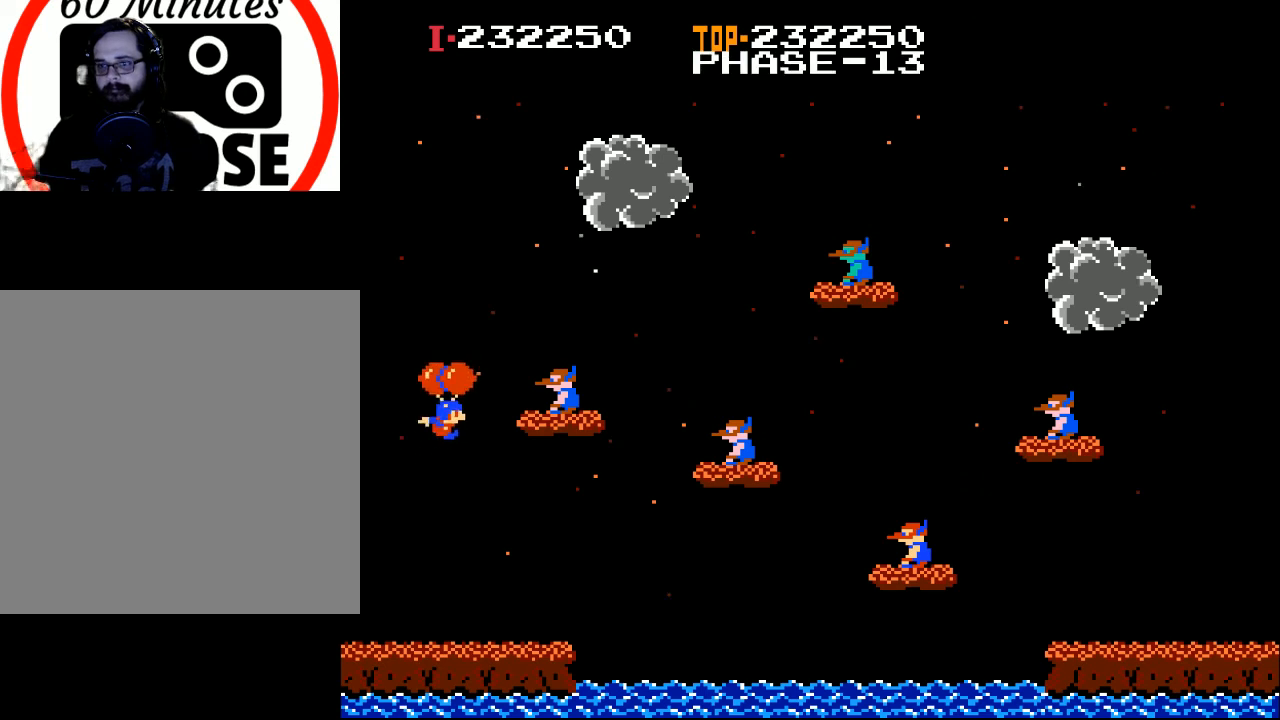
{"buttons": [], "left_stick": "center", "events": [[100, "DPAD_RIGHT", "down"], [267, "X", "up"], [467, "DPAD_RIGHT", "up"]]}
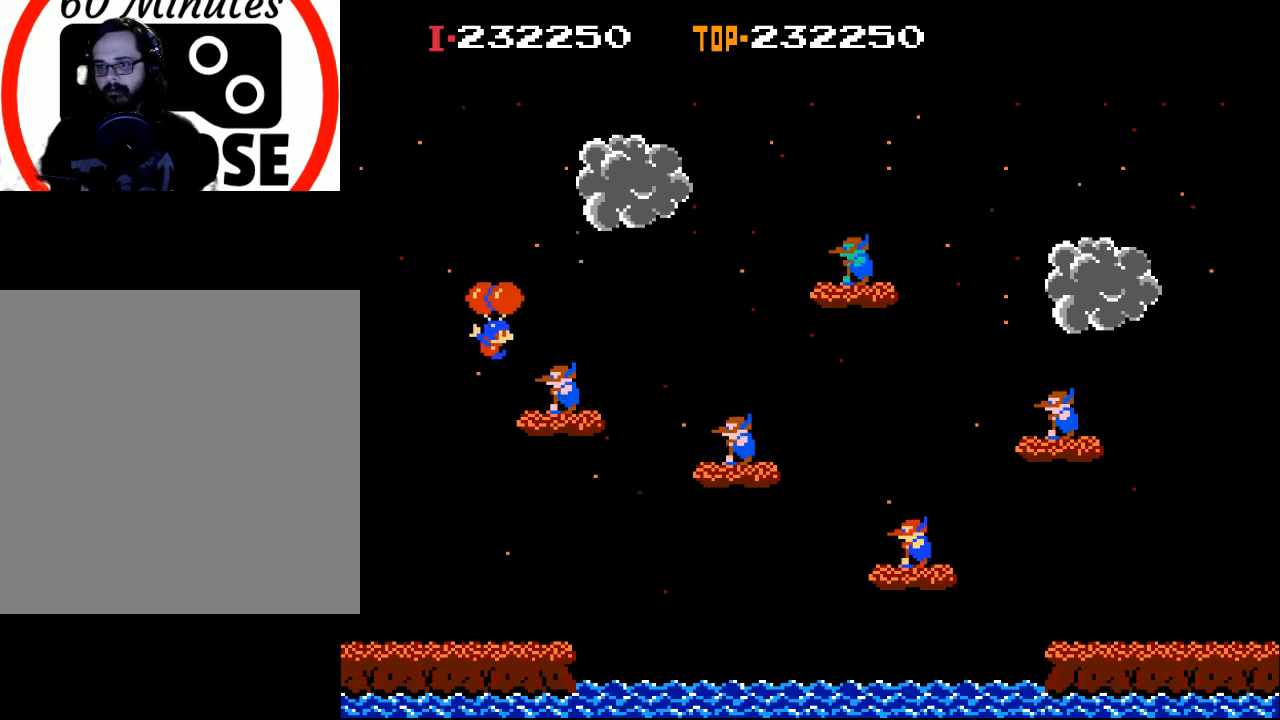
{"buttons": [], "left_stick": "center", "events": [[300, "DPAD_RIGHT", "down"], [433, "DPAD_RIGHT", "up"]]}
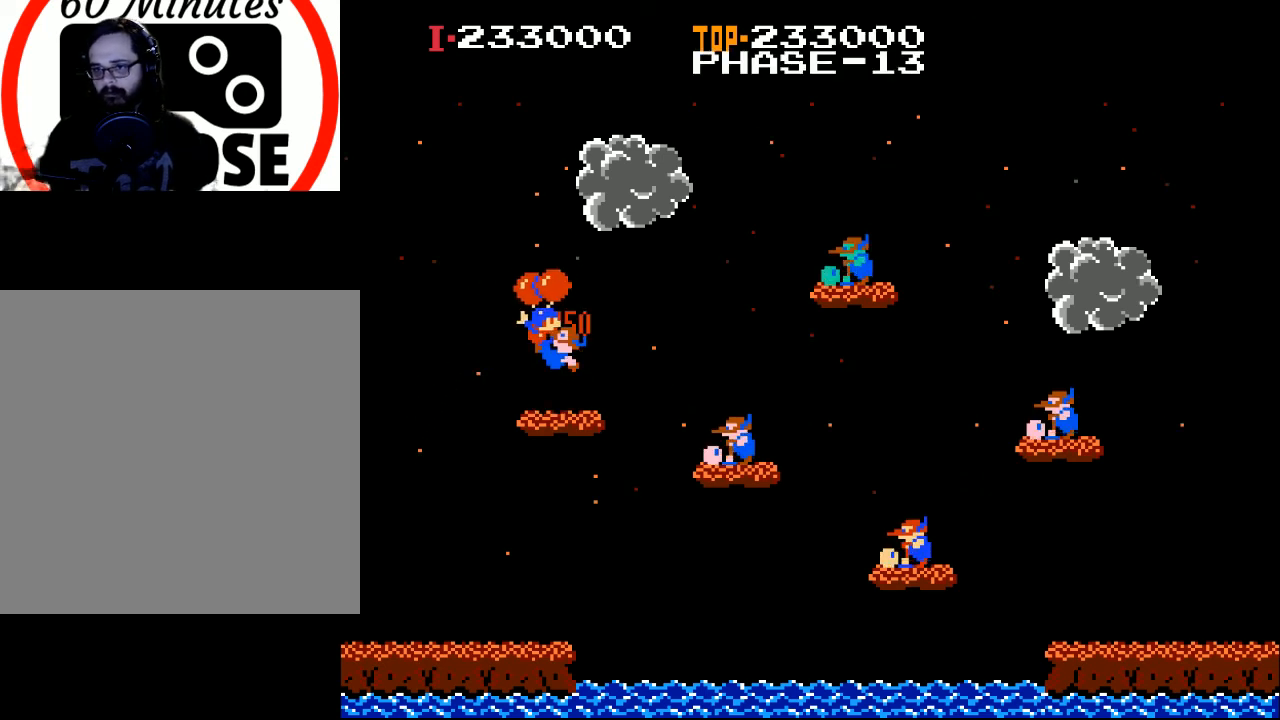
{"buttons": ["DPAD_RIGHT"], "left_stick": "center", "events": [[200, "DPAD_RIGHT", "down"], [300, "X", "down"], [433, "X", "up"]]}
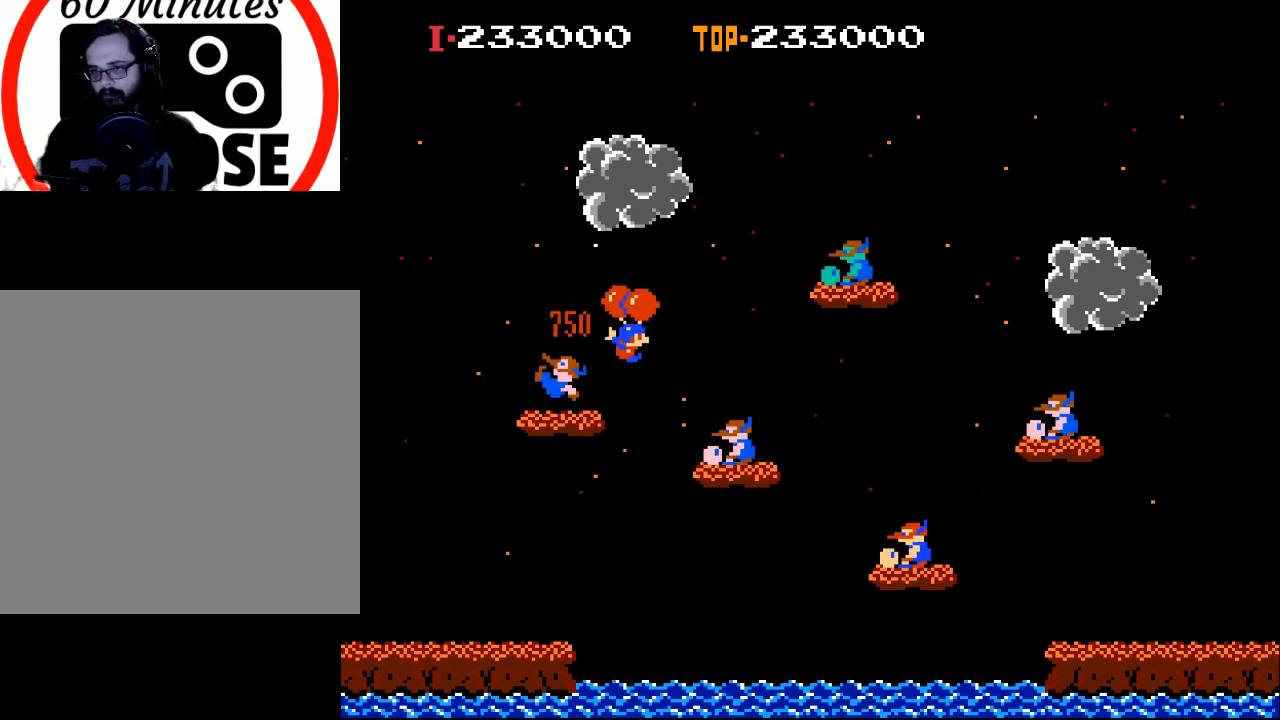
{"buttons": [], "left_stick": "center", "events": [[33, "DPAD_RIGHT", "up"], [200, "DPAD_LEFT", "down"], [367, "DPAD_LEFT", "up"]]}
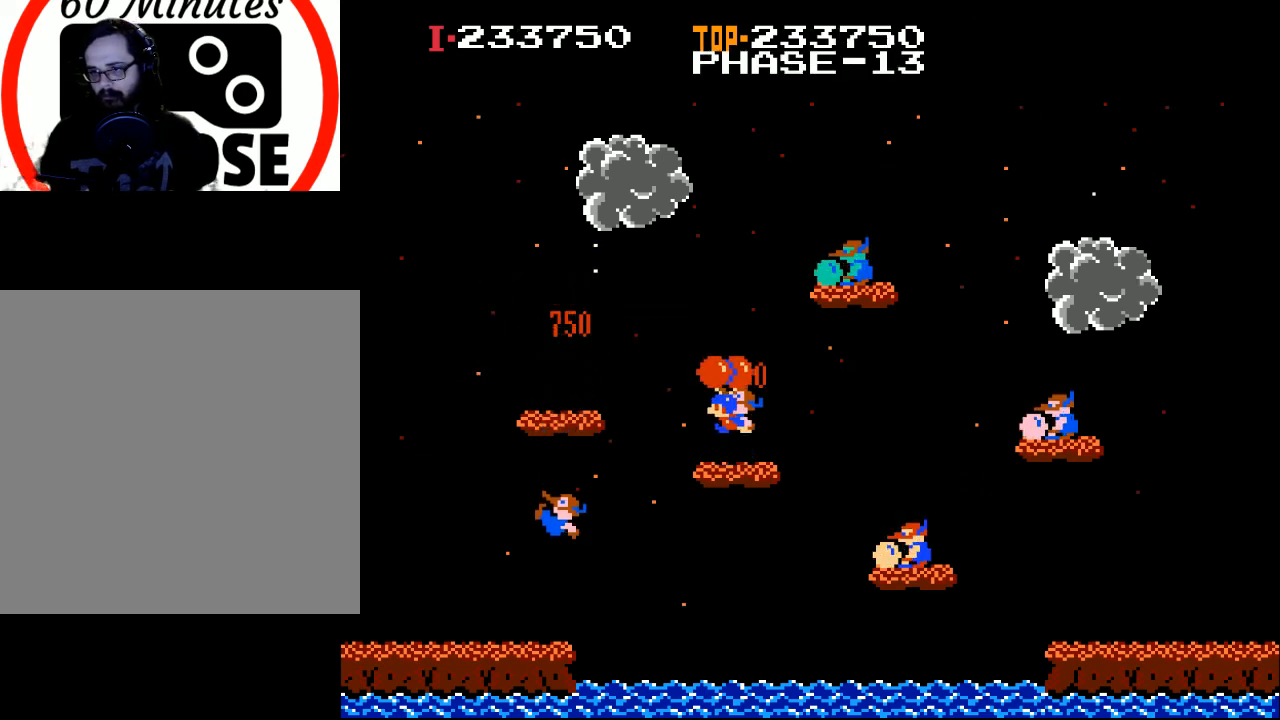
{"buttons": [], "left_stick": "center", "events": [[100, "X", "down"], [233, "DPAD_LEFT", "down"], [267, "X", "up"], [300, "DPAD_LEFT", "up"]]}
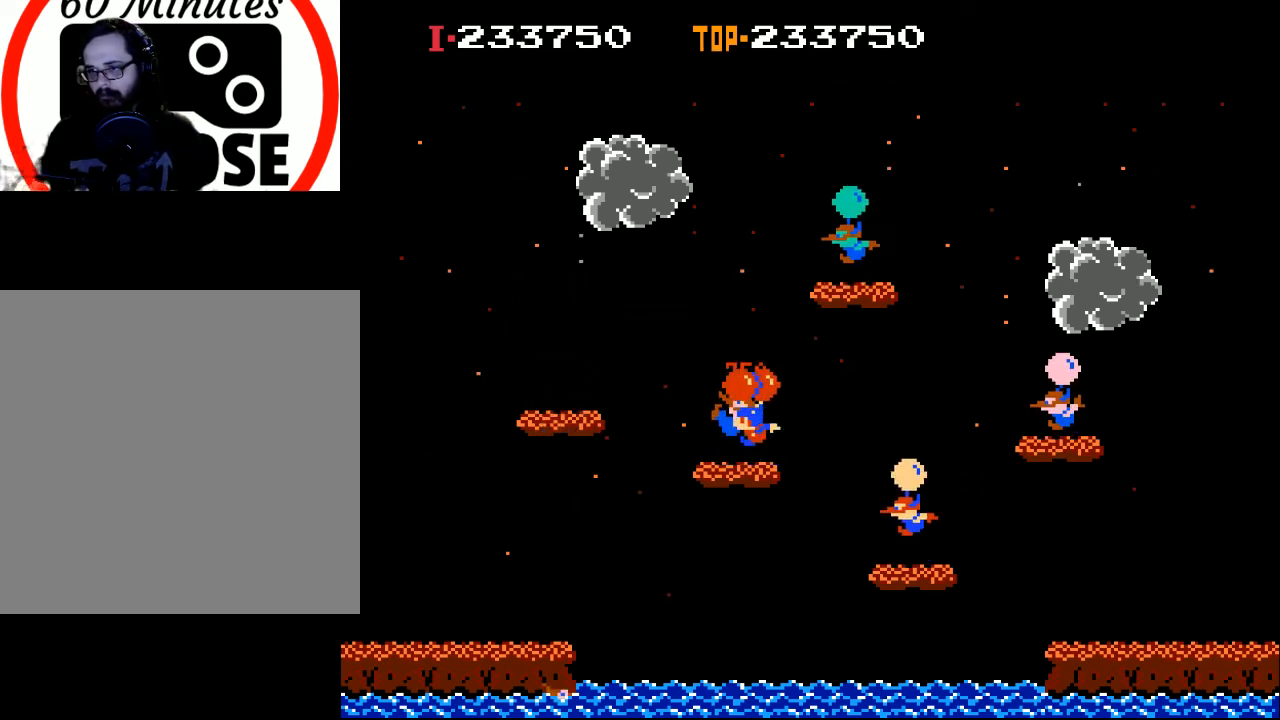
{"buttons": [], "left_stick": "center", "events": [[33, "DPAD_LEFT", "down"], [33, "X", "down"], [167, "DPAD_LEFT", "up"], [167, "X", "up"], [200, "DPAD_RIGHT", "down"], [400, "X", "down"], [467, "DPAD_RIGHT", "up"], [500, "X", "up"]]}
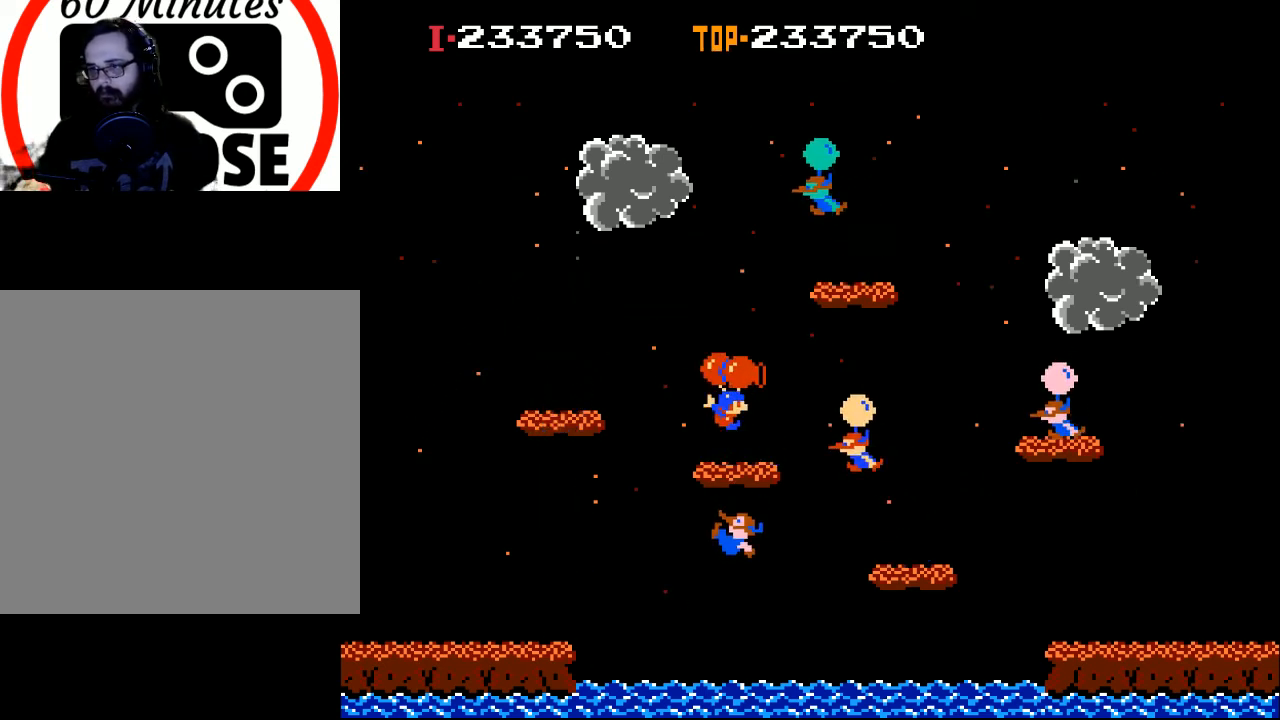
{"buttons": ["X", "DPAD_LEFT"], "left_stick": "center", "events": [[400, "DPAD_LEFT", "down"], [400, "X", "down"]]}
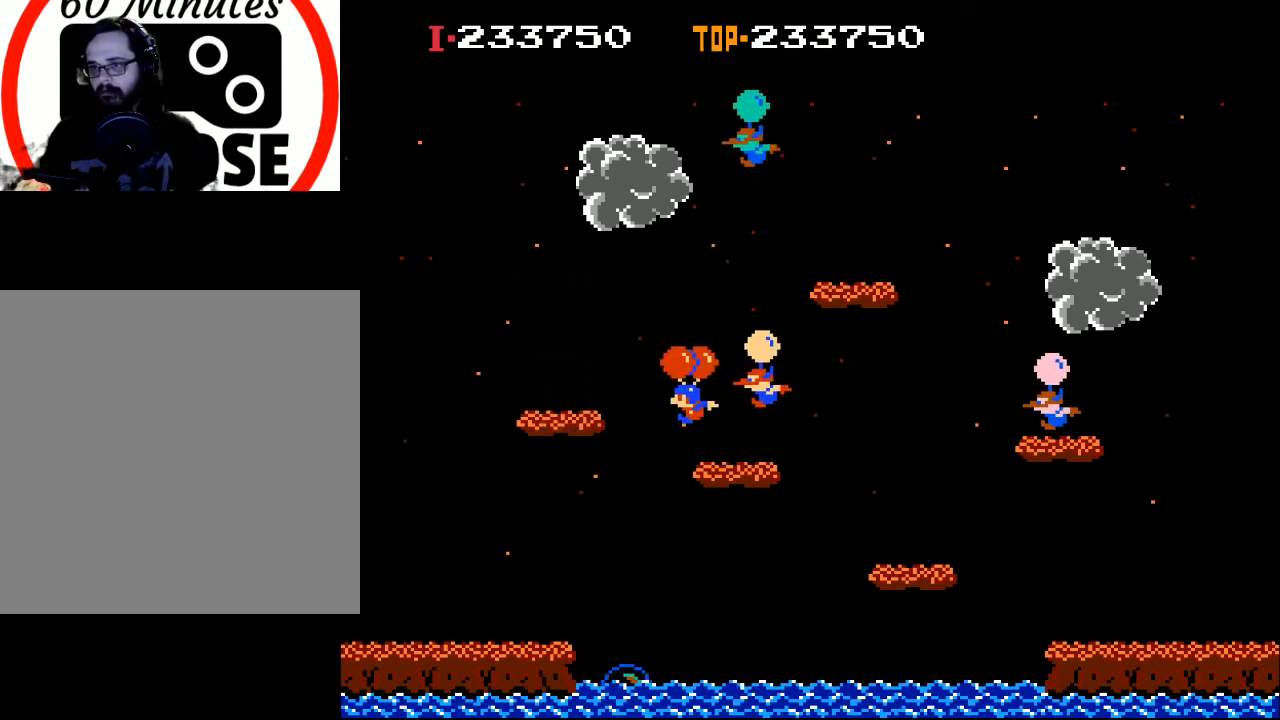
{"buttons": ["X", "DPAD_LEFT"], "left_stick": "center", "events": [[233, "DPAD_UP", "down"], [500, "DPAD_UP", "up"]]}
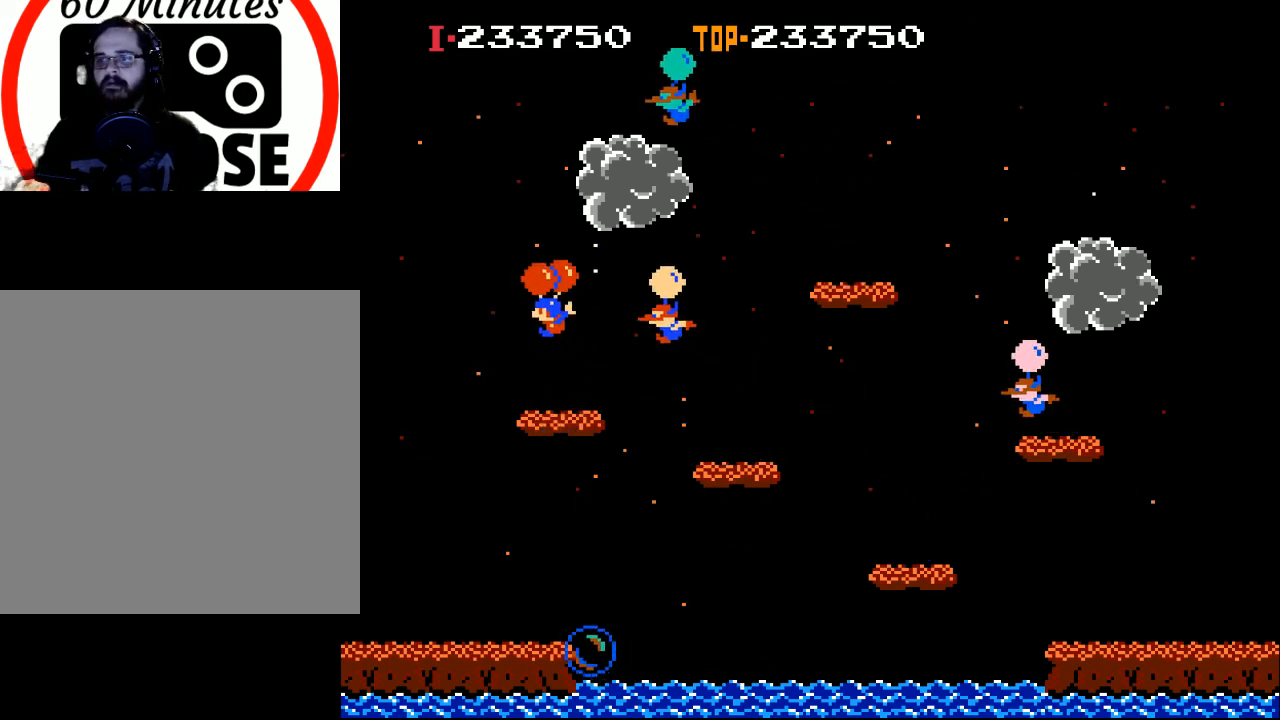
{"buttons": ["X"], "left_stick": "center", "events": [[67, "DPAD_LEFT", "up"], [100, "X", "up"], [200, "DPAD_RIGHT", "down"], [200, "X", "down"], [367, "X", "up"], [400, "DPAD_RIGHT", "up"], [500, "X", "down"]]}
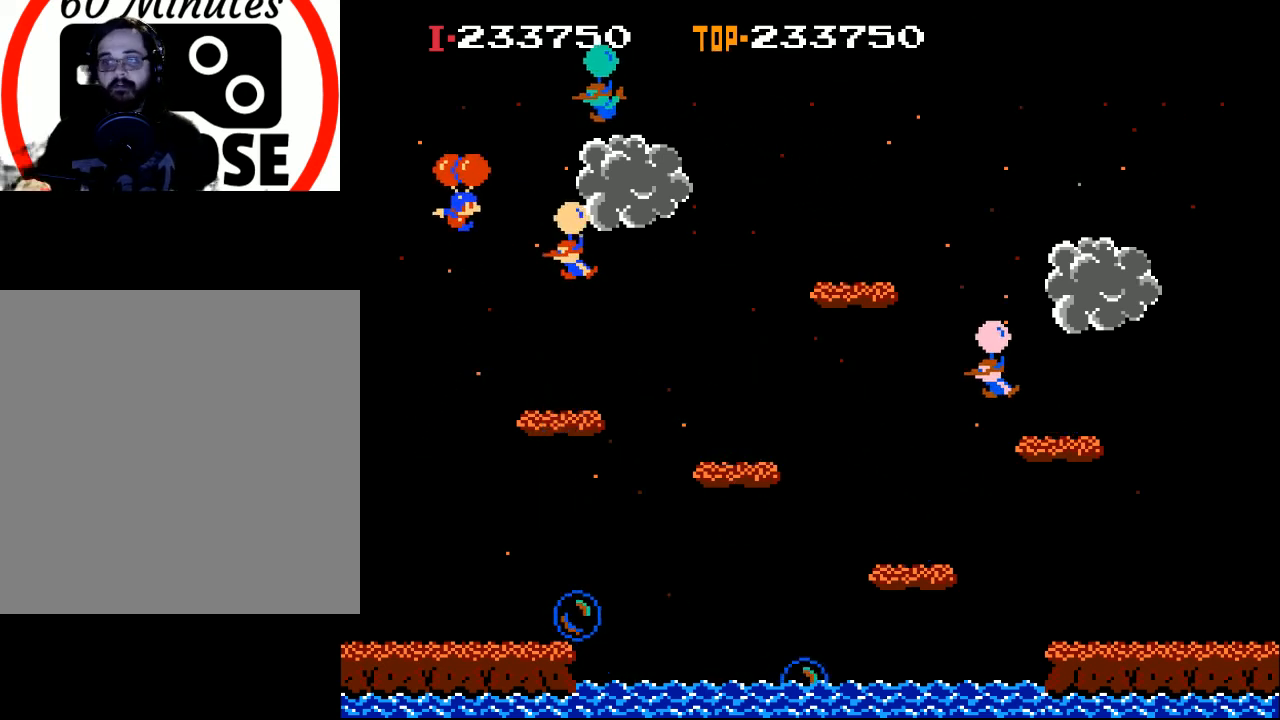
{"buttons": ["DPAD_RIGHT"], "left_stick": "center", "events": [[300, "DPAD_RIGHT", "down"], [467, "X", "up"]]}
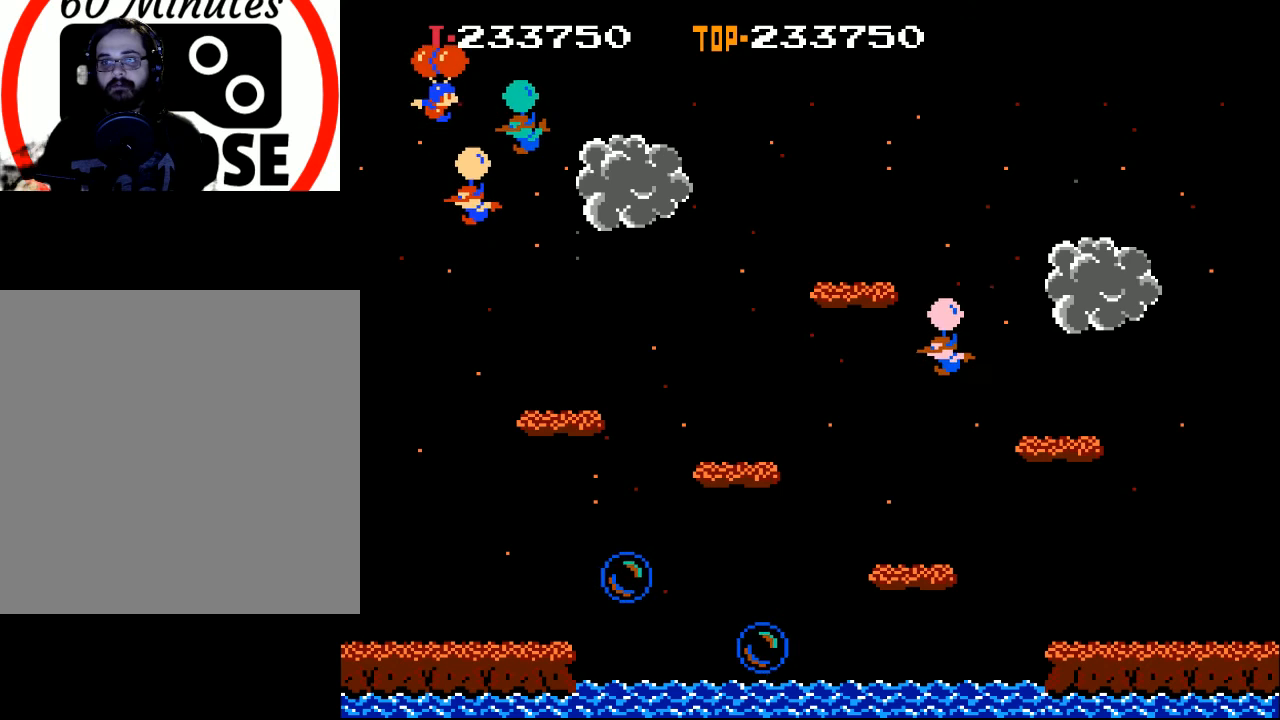
{"buttons": [], "left_stick": "center", "events": [[133, "X", "down"], [300, "X", "up"], [400, "DPAD_RIGHT", "up"]]}
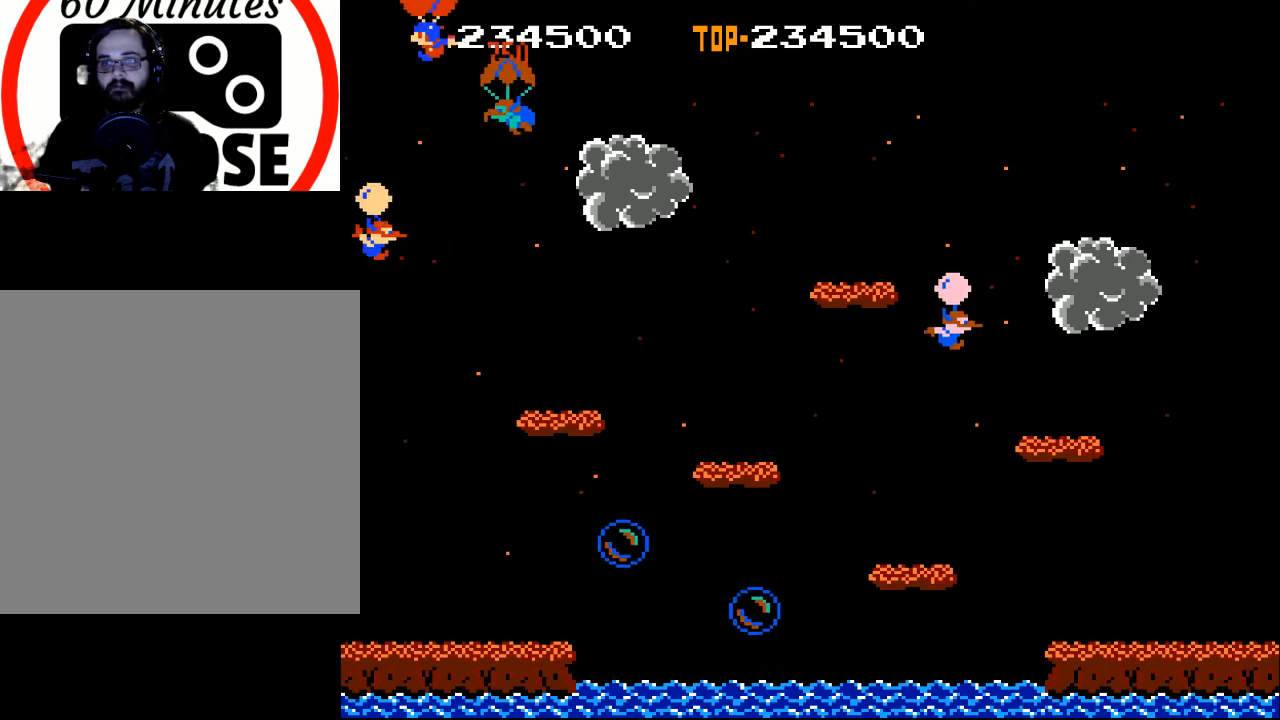
{"buttons": ["X", "DPAD_RIGHT"], "left_stick": "center", "events": [[33, "DPAD_LEFT", "down"], [100, "DPAD_LEFT", "up"], [167, "DPAD_RIGHT", "down"], [167, "X", "down"], [400, "X", "up"], [467, "X", "down"]]}
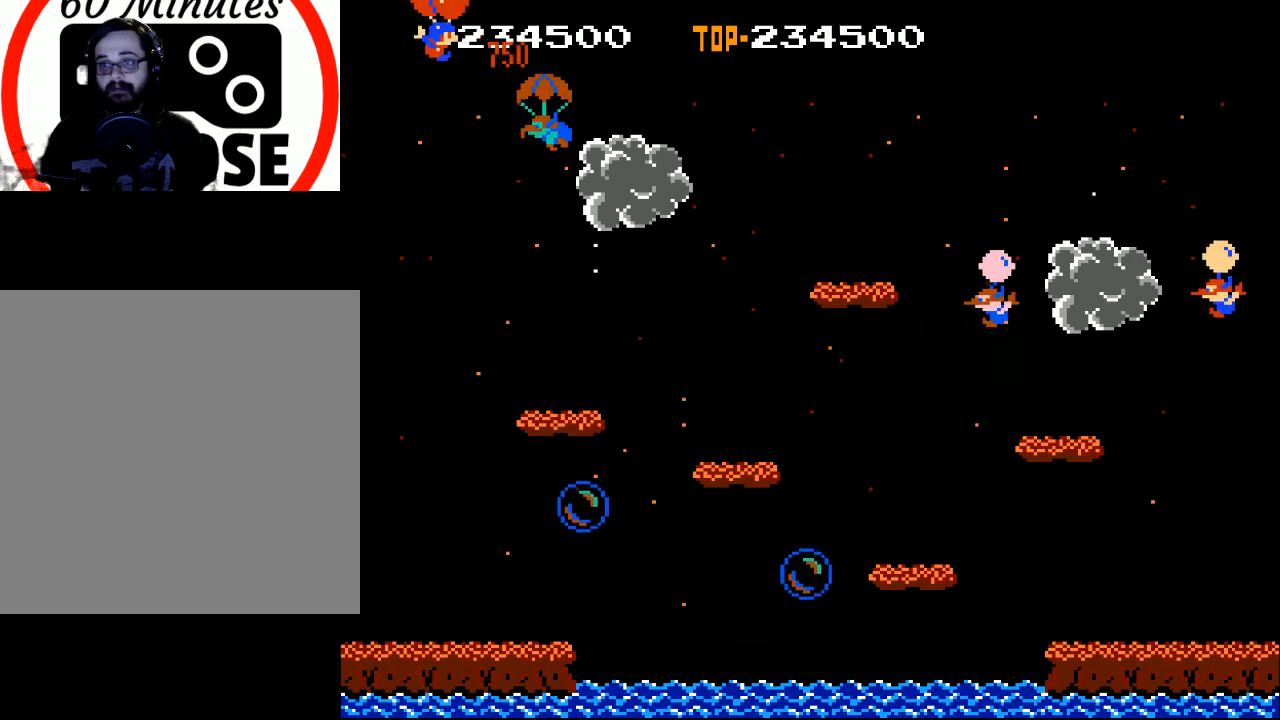
{"buttons": ["DPAD_RIGHT"], "left_stick": "center", "events": [[167, "X", "up"]]}
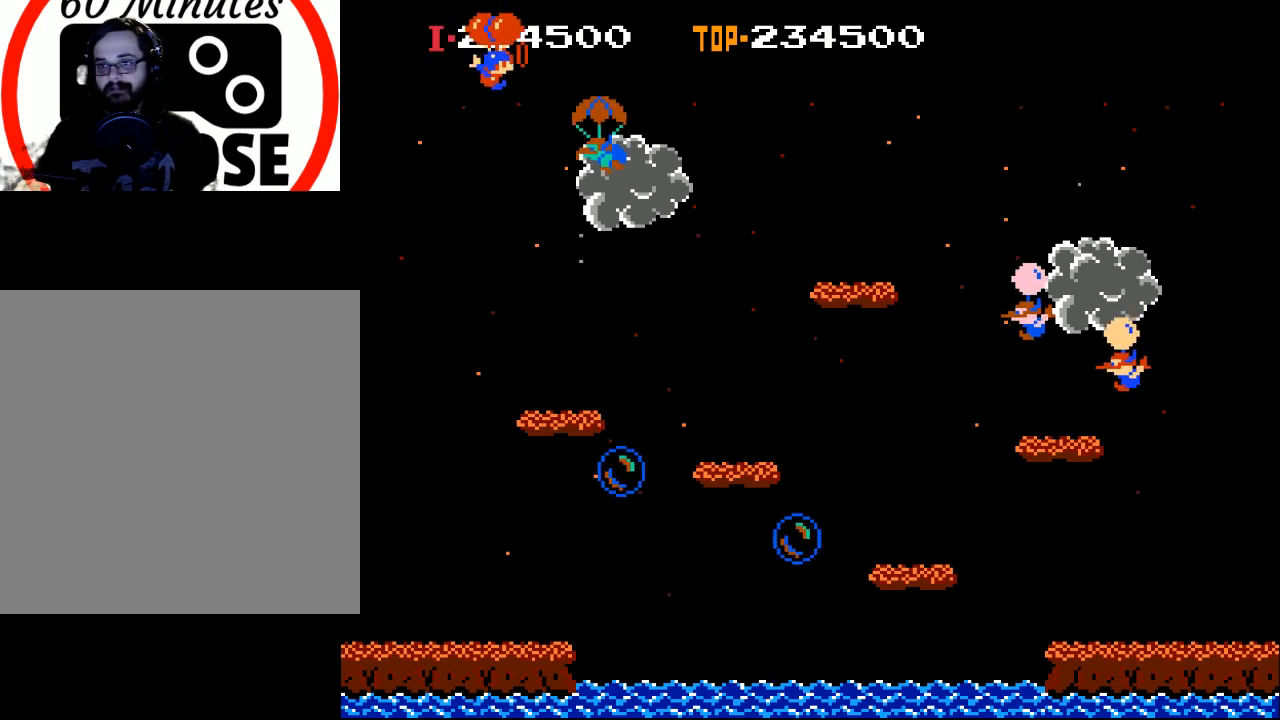
{"buttons": ["X", "DPAD_RIGHT"], "left_stick": "center", "events": [[300, "X", "down"]]}
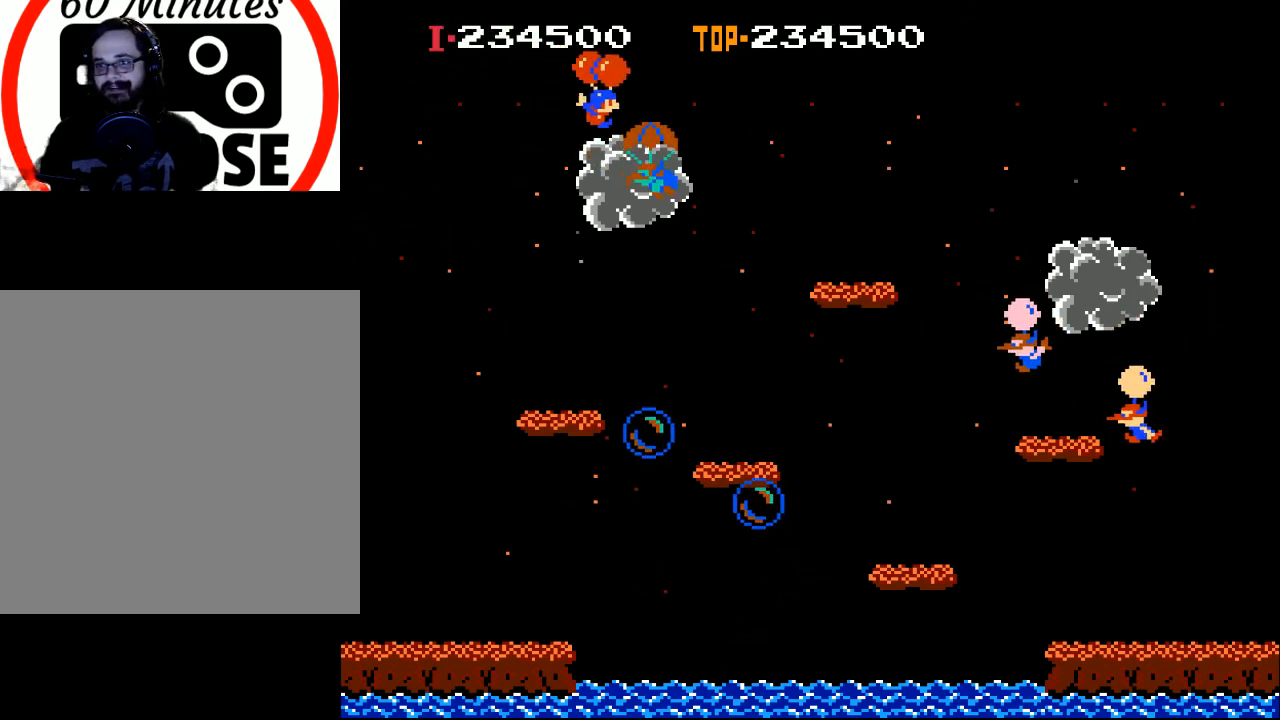
{"buttons": ["DPAD_LEFT"], "left_stick": "center", "events": [[33, "X", "up"], [300, "DPAD_RIGHT", "up"], [400, "DPAD_LEFT", "down"]]}
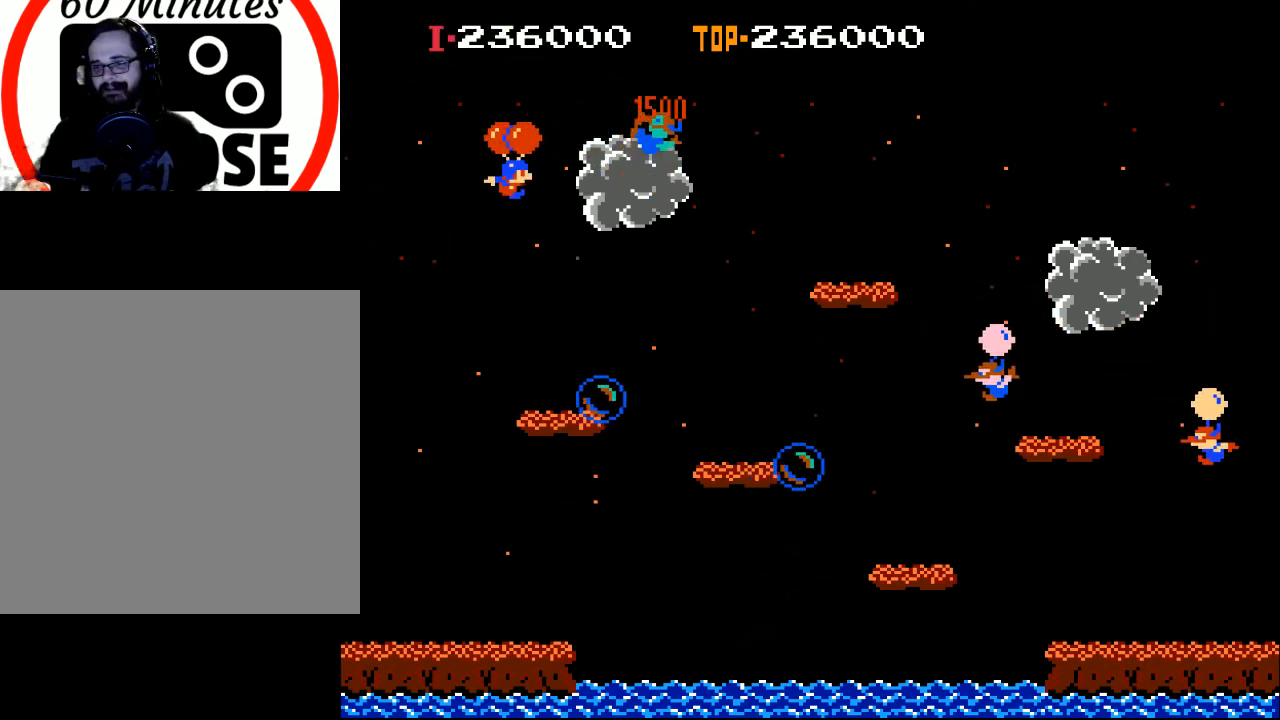
{"buttons": ["X", "DPAD_RIGHT"], "left_stick": "center", "events": [[67, "DPAD_LEFT", "up"], [133, "DPAD_RIGHT", "down"], [133, "X", "down"]]}
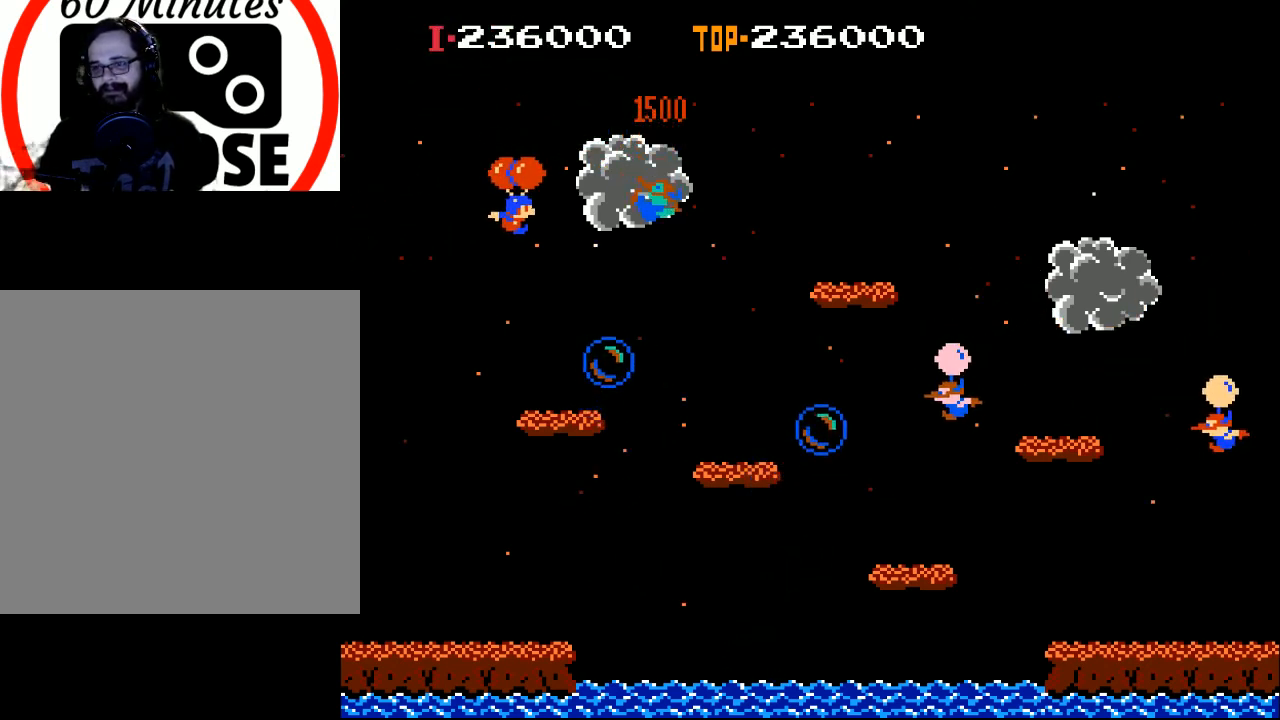
{"buttons": [], "left_stick": "center", "events": [[33, "X", "up"], [167, "X", "down"], [333, "X", "up"], [433, "DPAD_RIGHT", "up"]]}
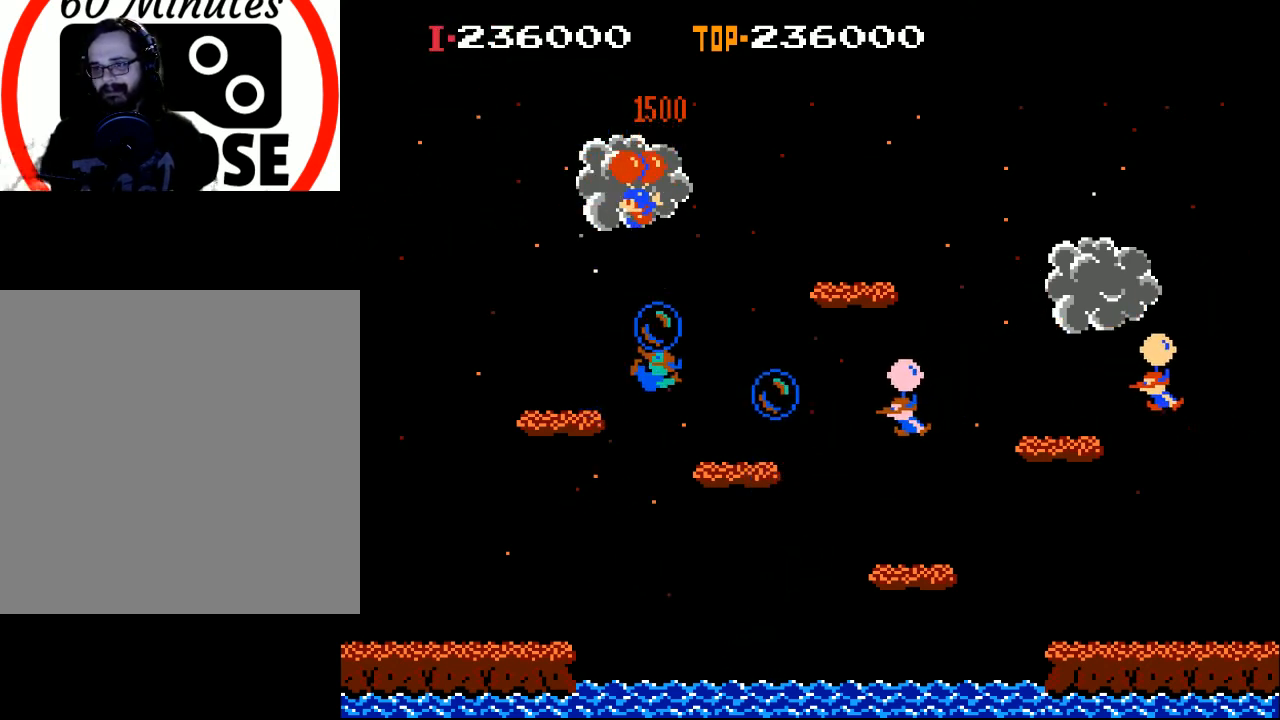
{"buttons": ["DPAD_LEFT"], "left_stick": "center", "events": [[33, "DPAD_LEFT", "down"]]}
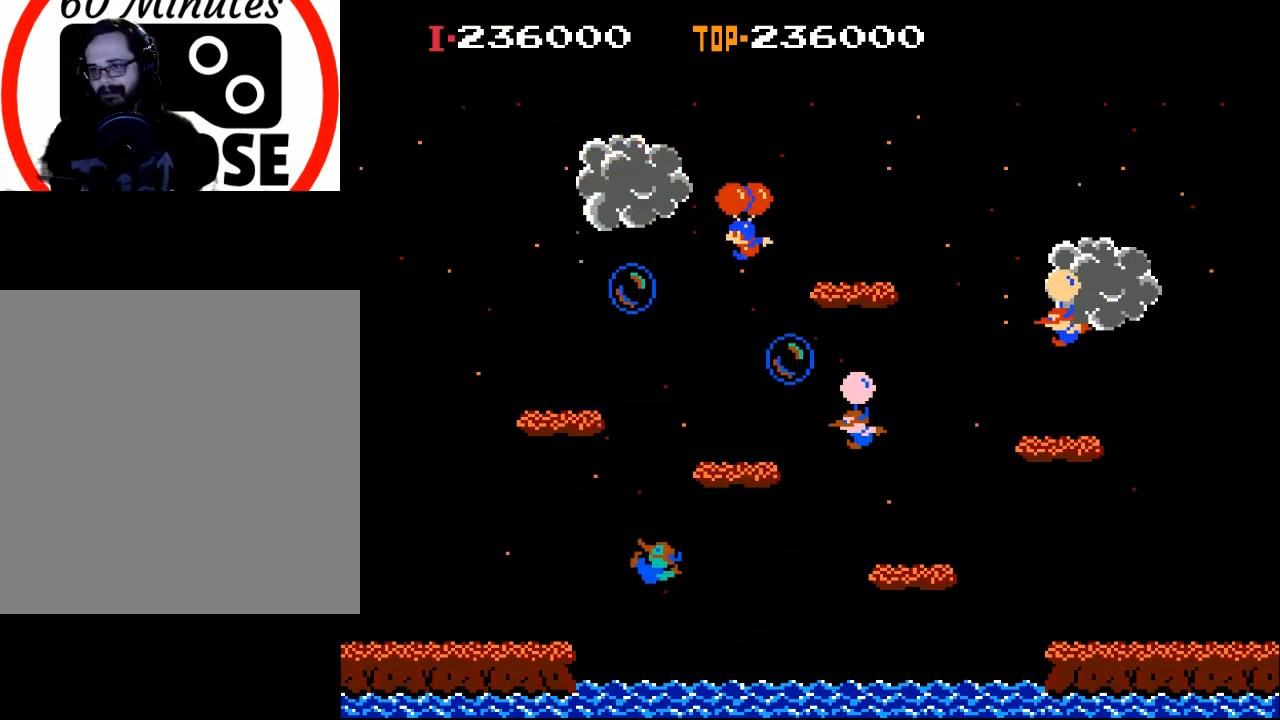
{"buttons": ["X", "DPAD_LEFT"], "left_stick": "center", "events": [[33, "X", "down"], [300, "X", "up"], [500, "X", "down"]]}
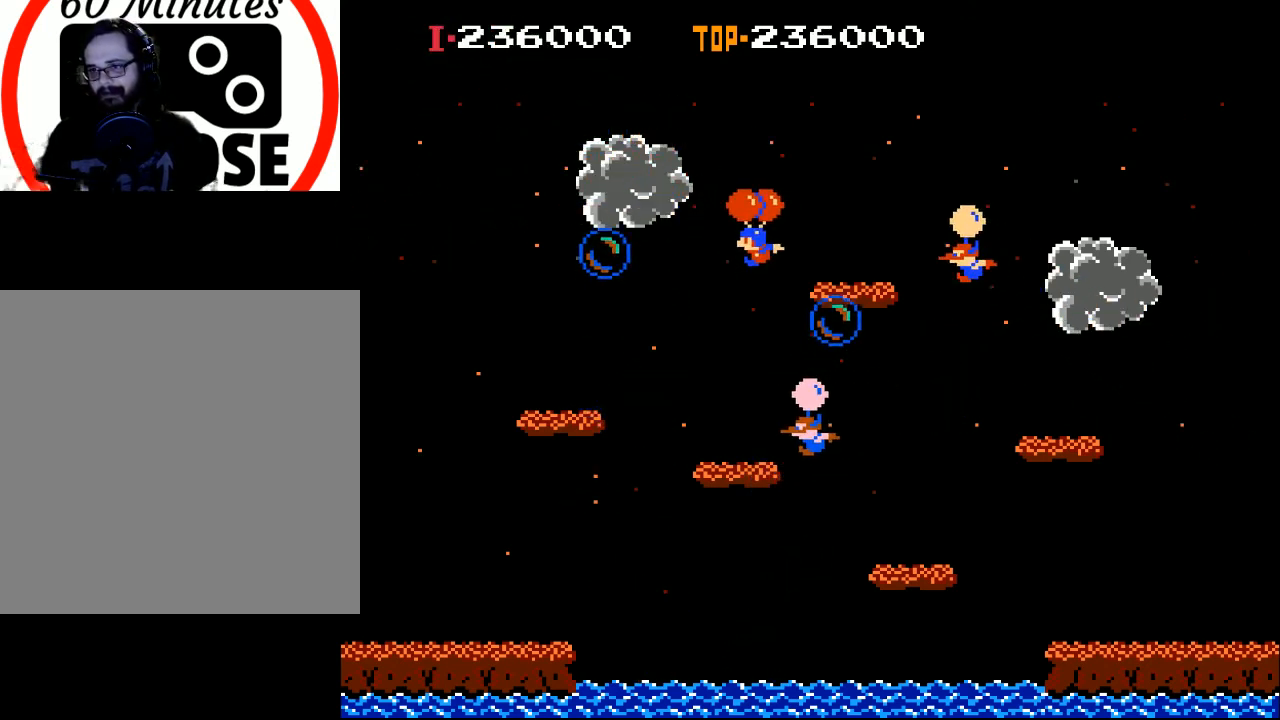
{"buttons": ["X"], "left_stick": "center", "events": [[500, "DPAD_LEFT", "up"]]}
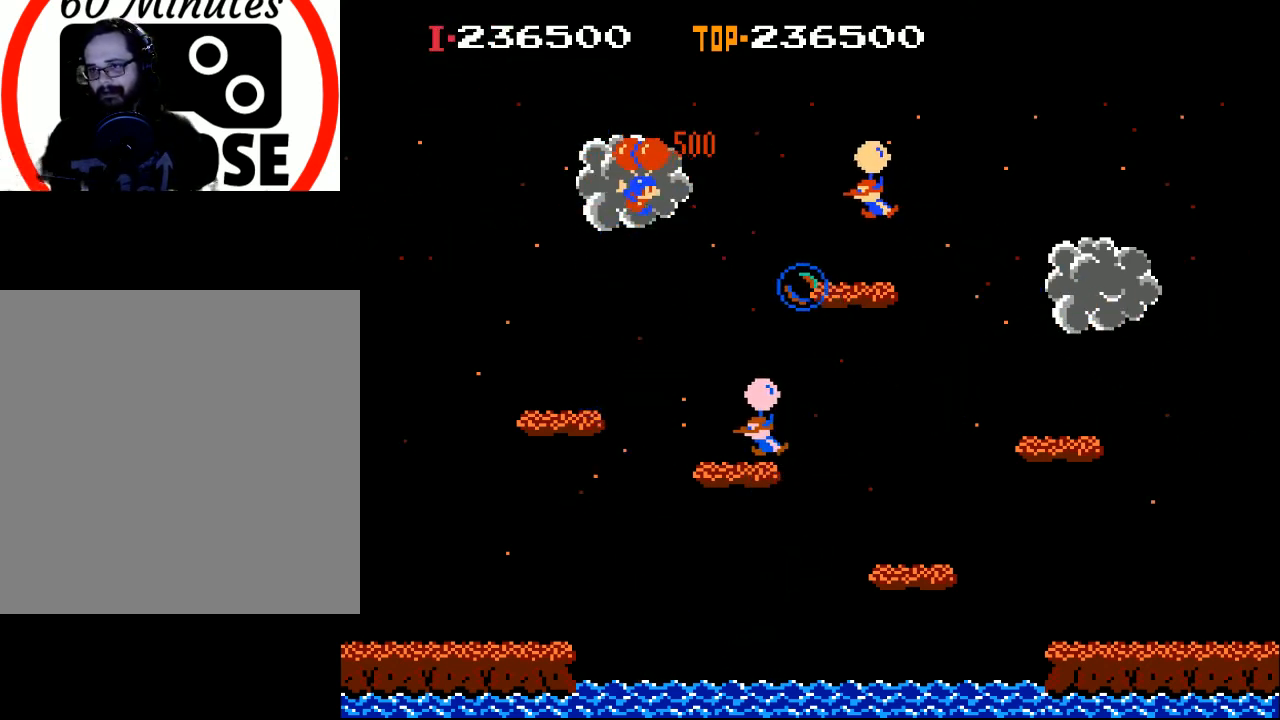
{"buttons": ["X", "DPAD_RIGHT"], "left_stick": "center", "events": [[33, "X", "up"], [100, "DPAD_RIGHT", "down"], [200, "X", "down"]]}
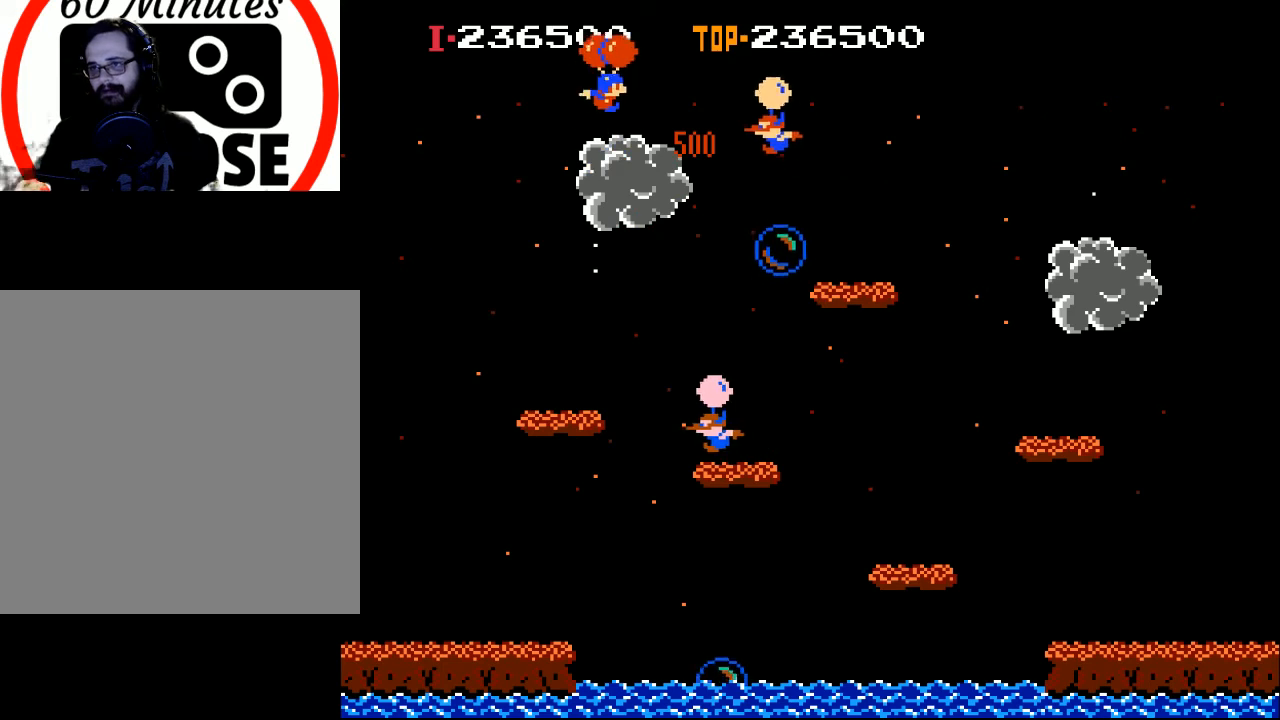
{"buttons": ["X", "DPAD_RIGHT"], "left_stick": "center", "events": []}
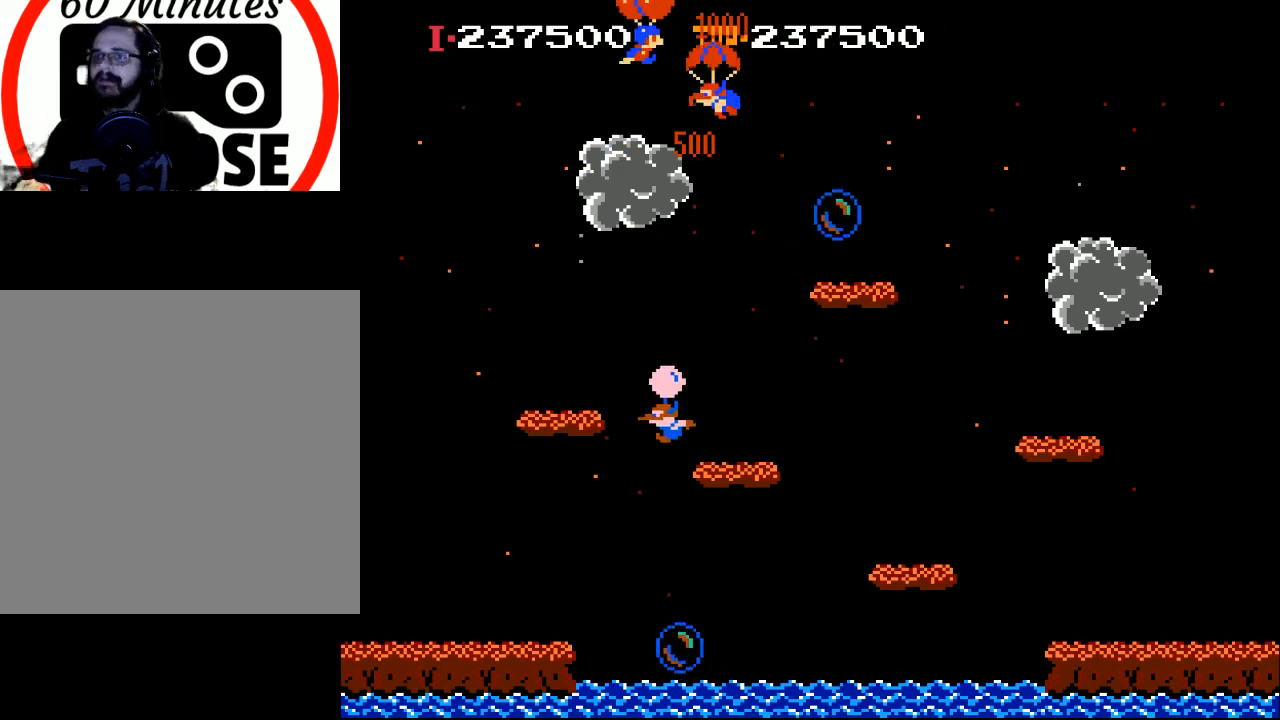
{"buttons": ["X", "DPAD_RIGHT"], "left_stick": "center", "events": [[200, "X", "up"], [367, "X", "down"]]}
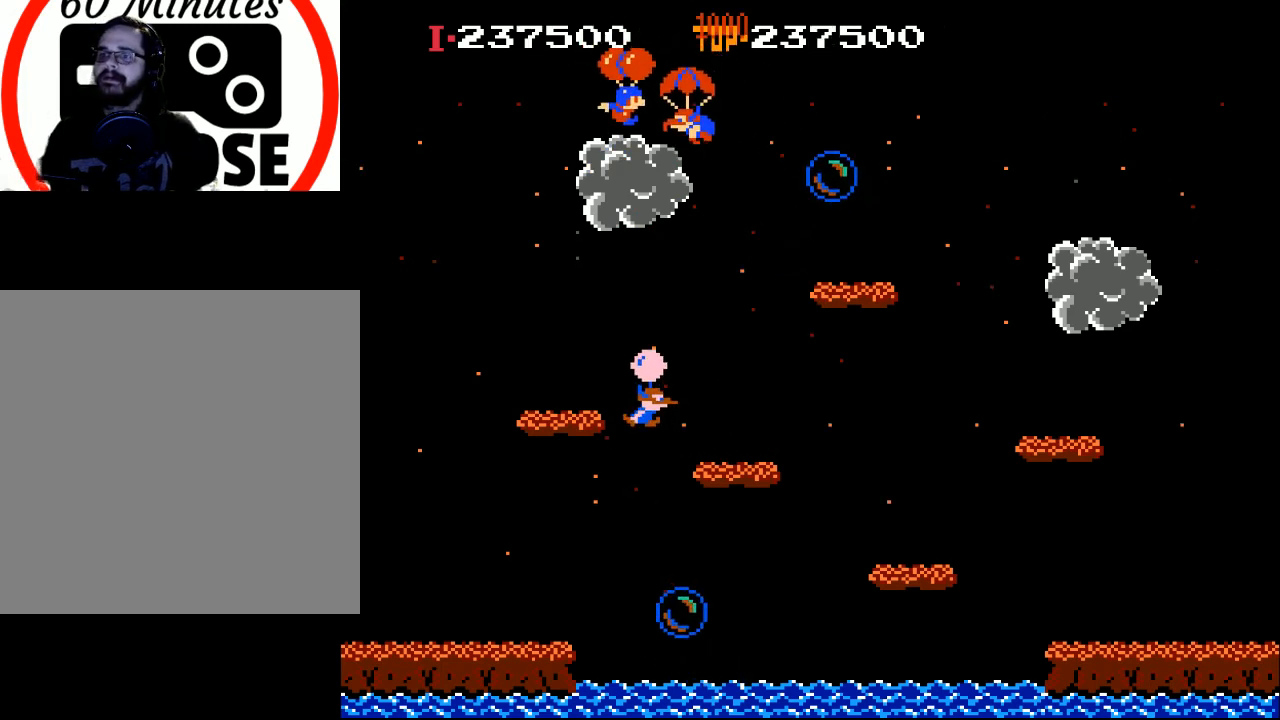
{"buttons": ["X", "DPAD_RIGHT"], "left_stick": "center", "events": [[133, "X", "up"], [267, "X", "down"]]}
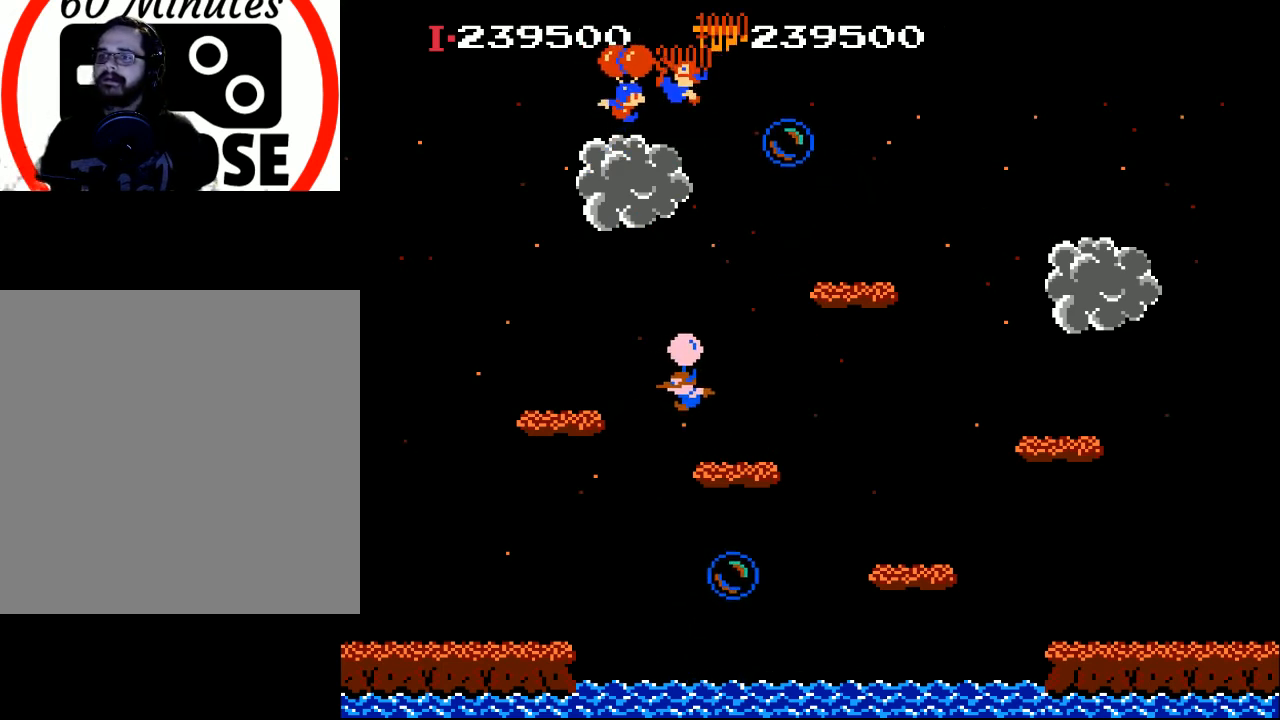
{"buttons": ["DPAD_RIGHT"], "left_stick": "center", "events": [[100, "X", "up"]]}
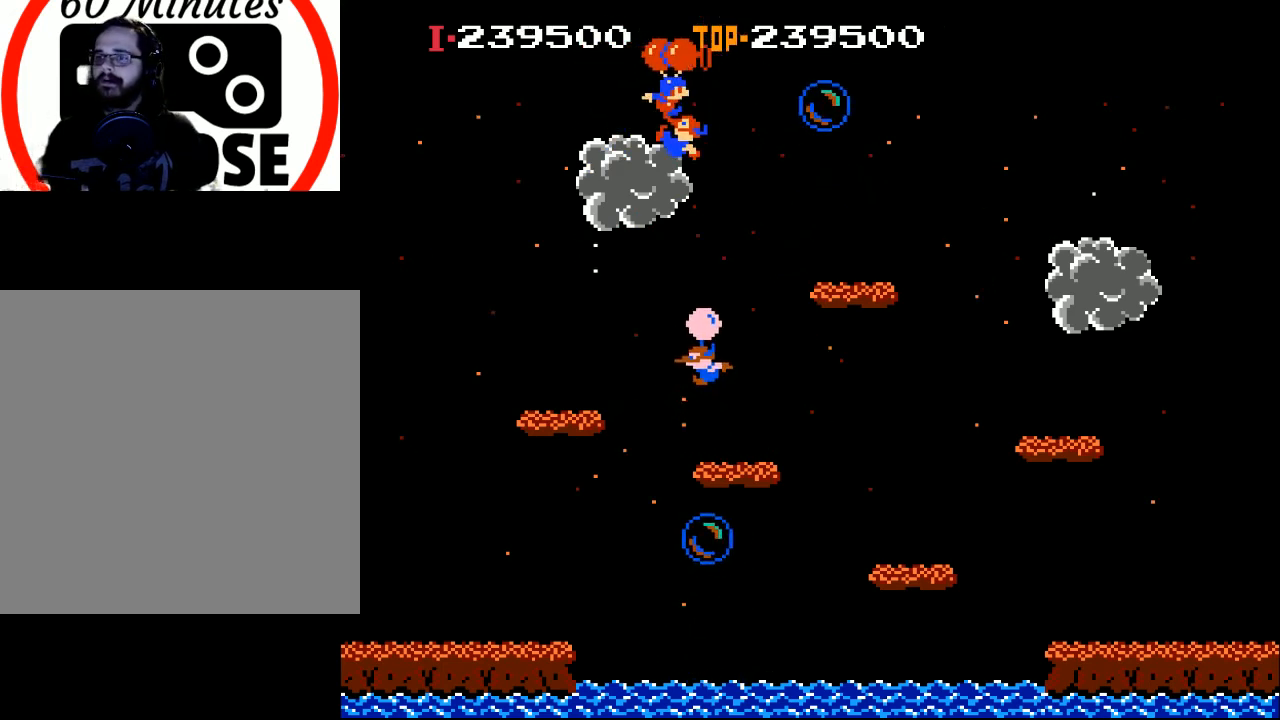
{"buttons": [], "left_stick": "center", "events": [[33, "X", "down"], [367, "X", "up"], [500, "DPAD_RIGHT", "up"]]}